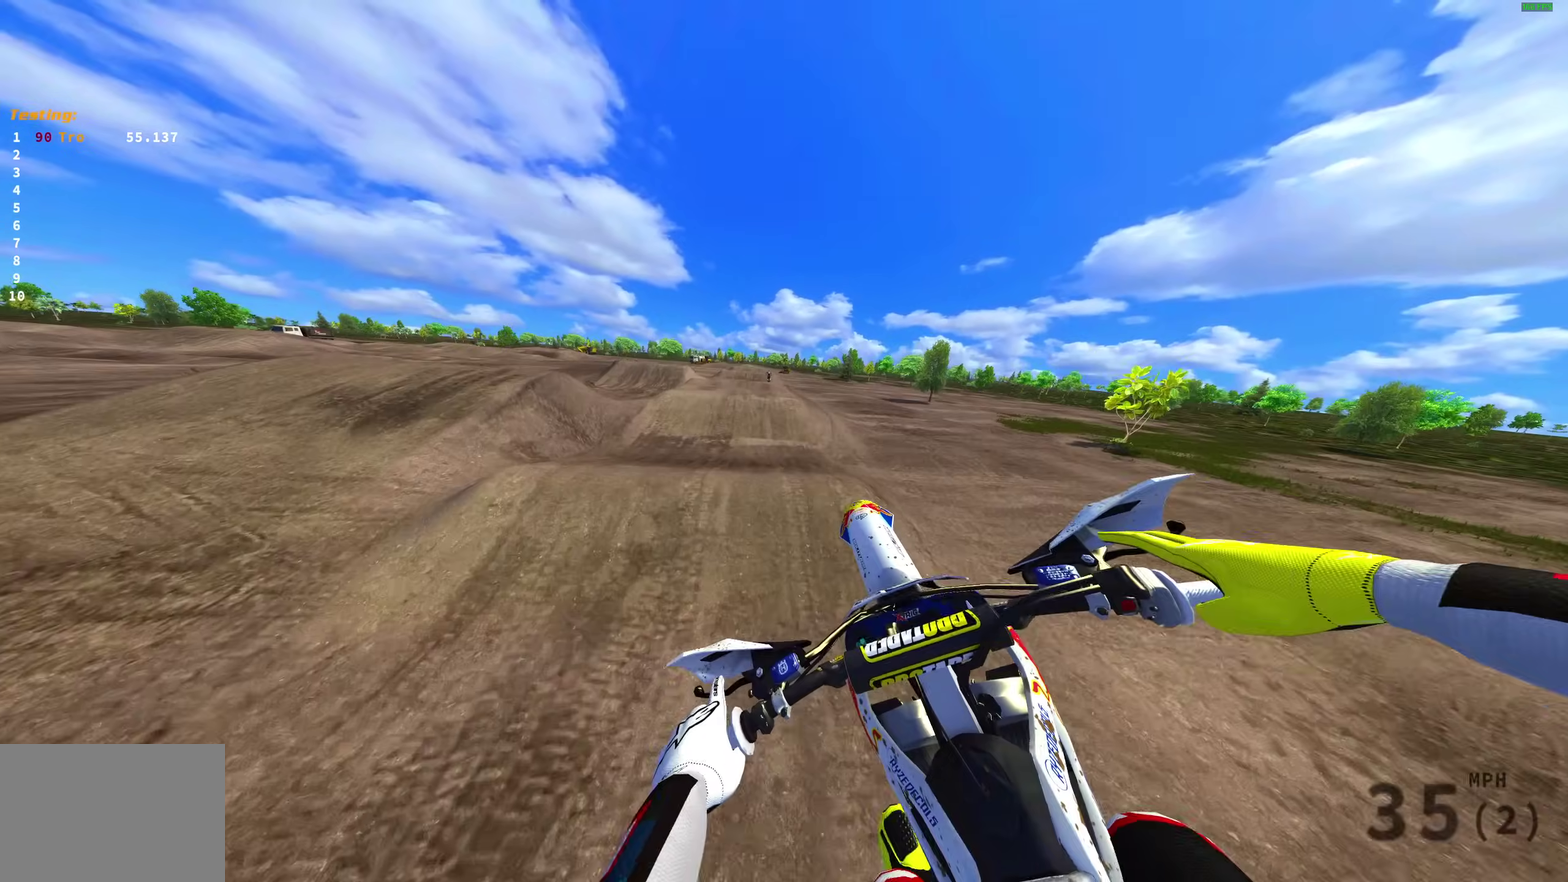
Gameplay with a controller (PlayStation layout); each line is a JSON object with the inputs held at the frame after it (dt_ms = milliseconds from this image to that frame). "events" lists button and stick changes between this image and that frame as [ms after this image, input, new state], when the widget could be followed in between.
{"dt_ms": 500, "buttons": ["R2"], "left_stick": "center", "right_stick": "center", "events": [[83, "CROSS", "down"], [183, "CROSS", "up"], [317, "R2", "down"]]}
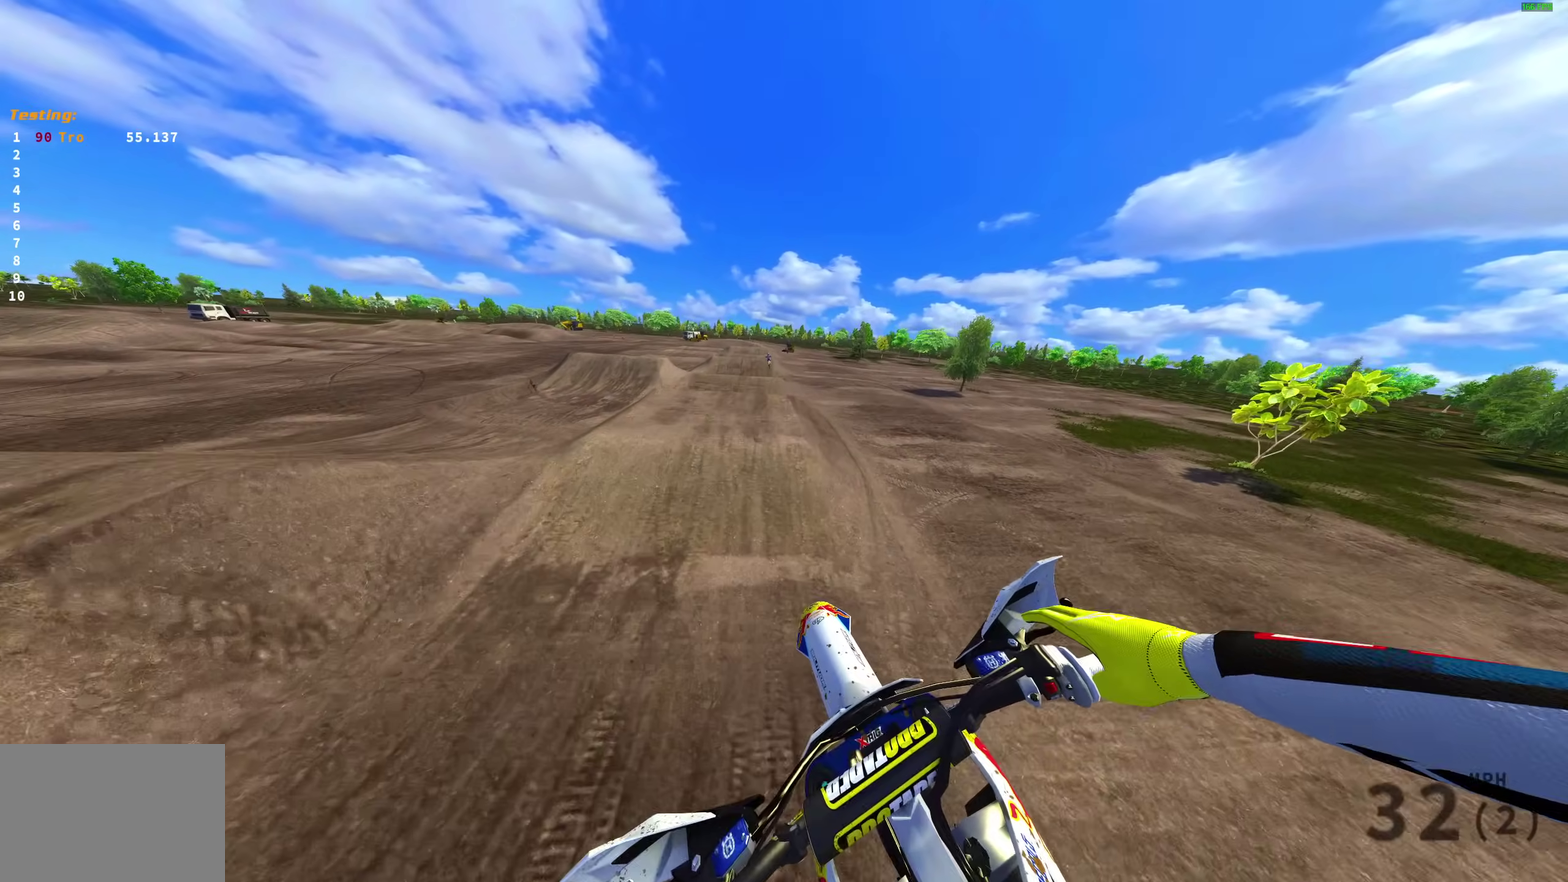
{"dt_ms": 500, "buttons": ["R2"], "left_stick": "center", "right_stick": "up", "events": [[183, "right_stick", "up"]]}
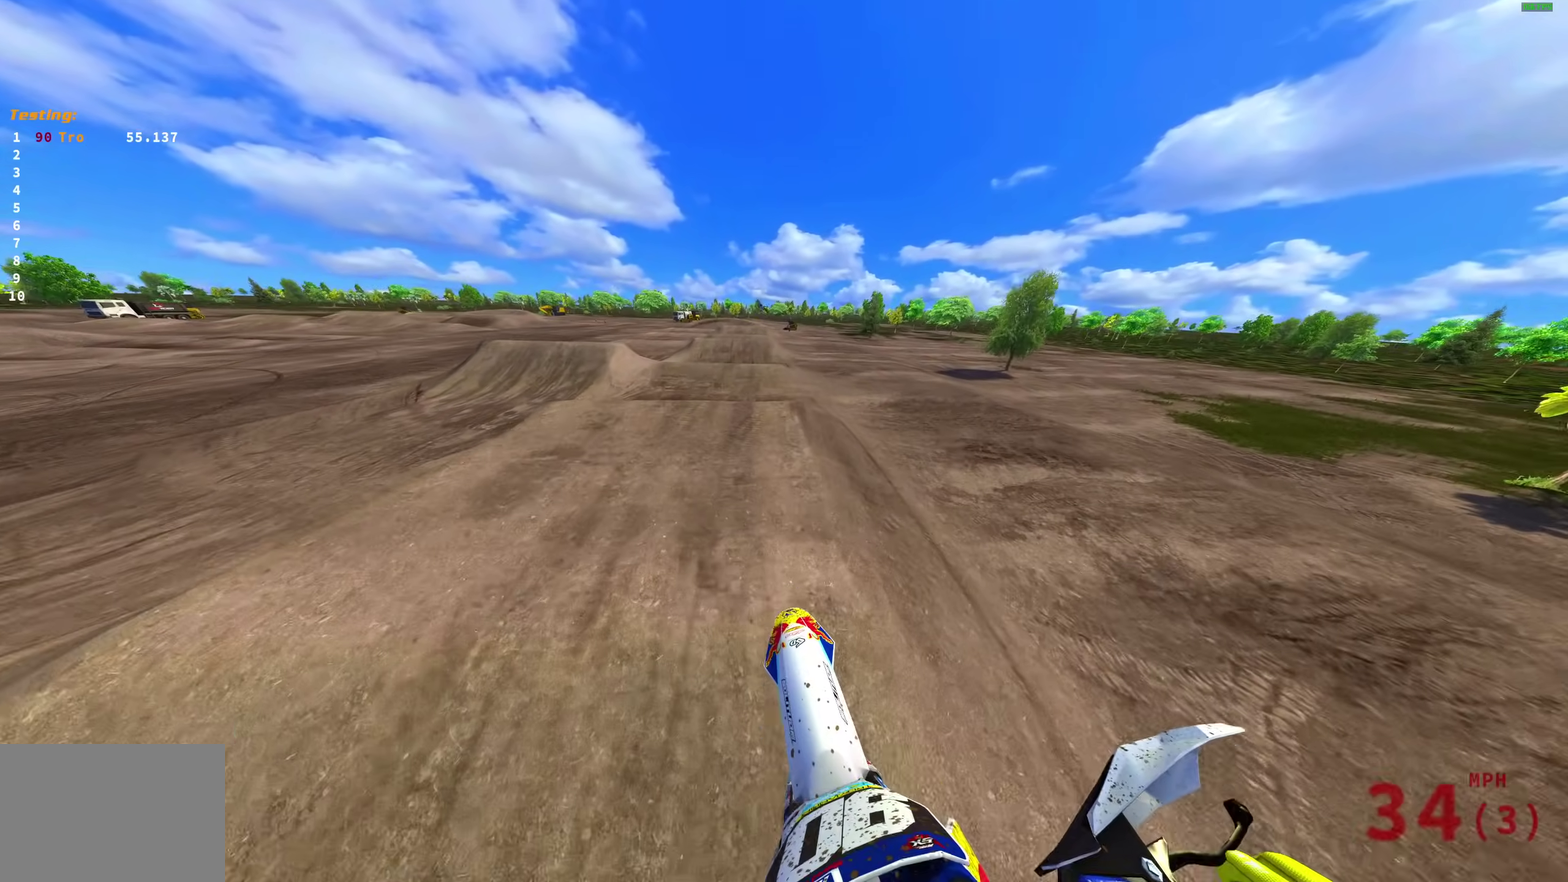
{"dt_ms": 500, "buttons": ["R2"], "left_stick": "up-left", "right_stick": "up", "events": [[483, "left_stick", "up-left"]]}
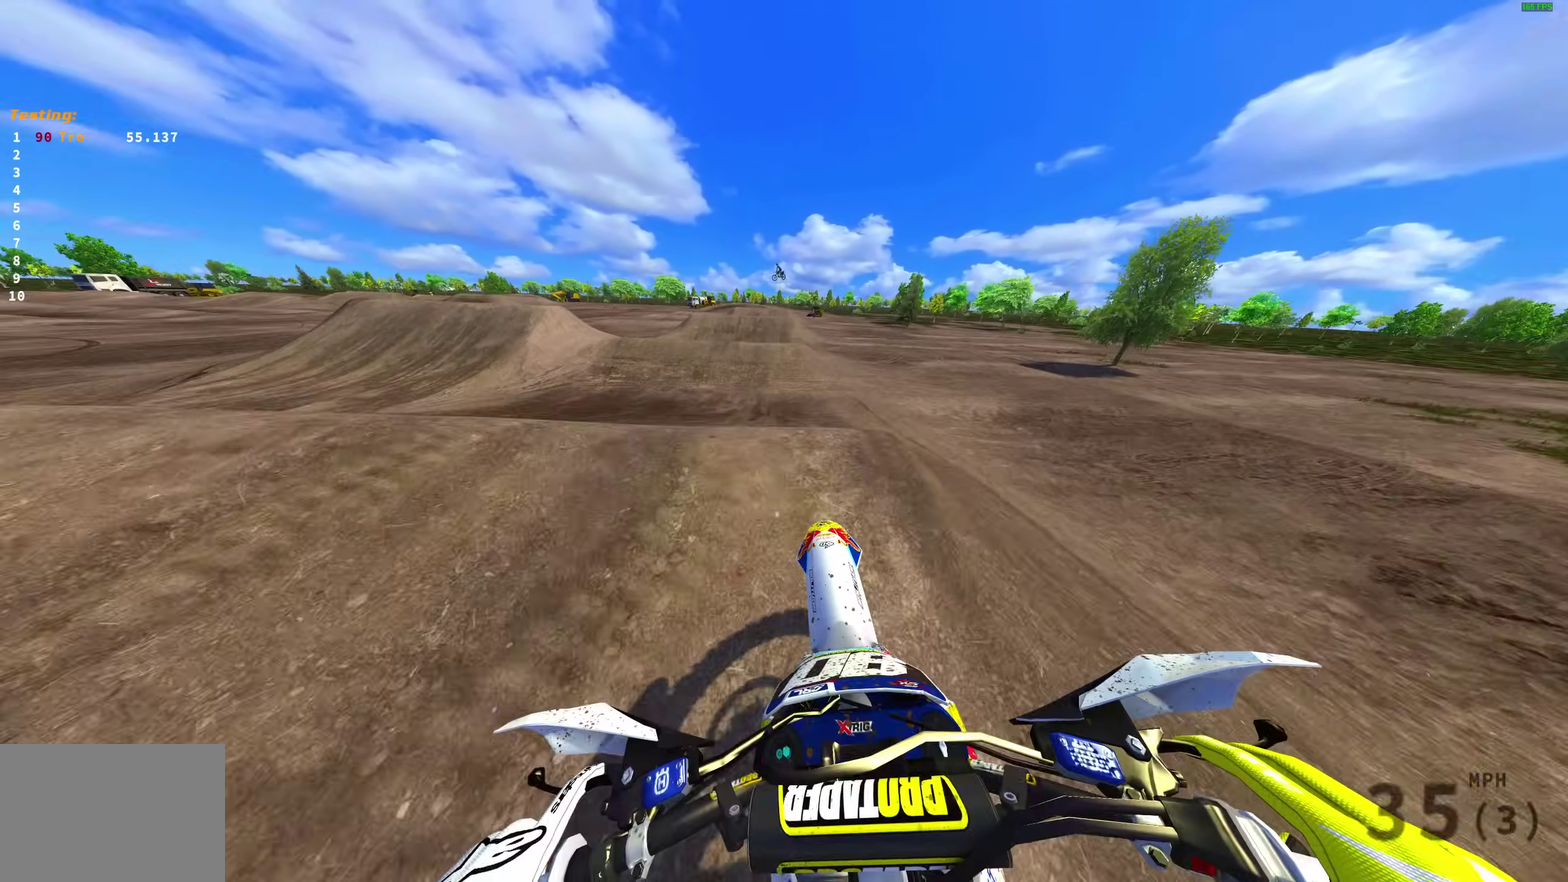
{"dt_ms": 400, "buttons": [], "left_stick": "right", "right_stick": "center", "events": [[150, "R2", "up"], [150, "left_stick", "center"], [217, "right_stick", "up-right"], [300, "right_stick", "center"], [383, "left_stick", "right"]]}
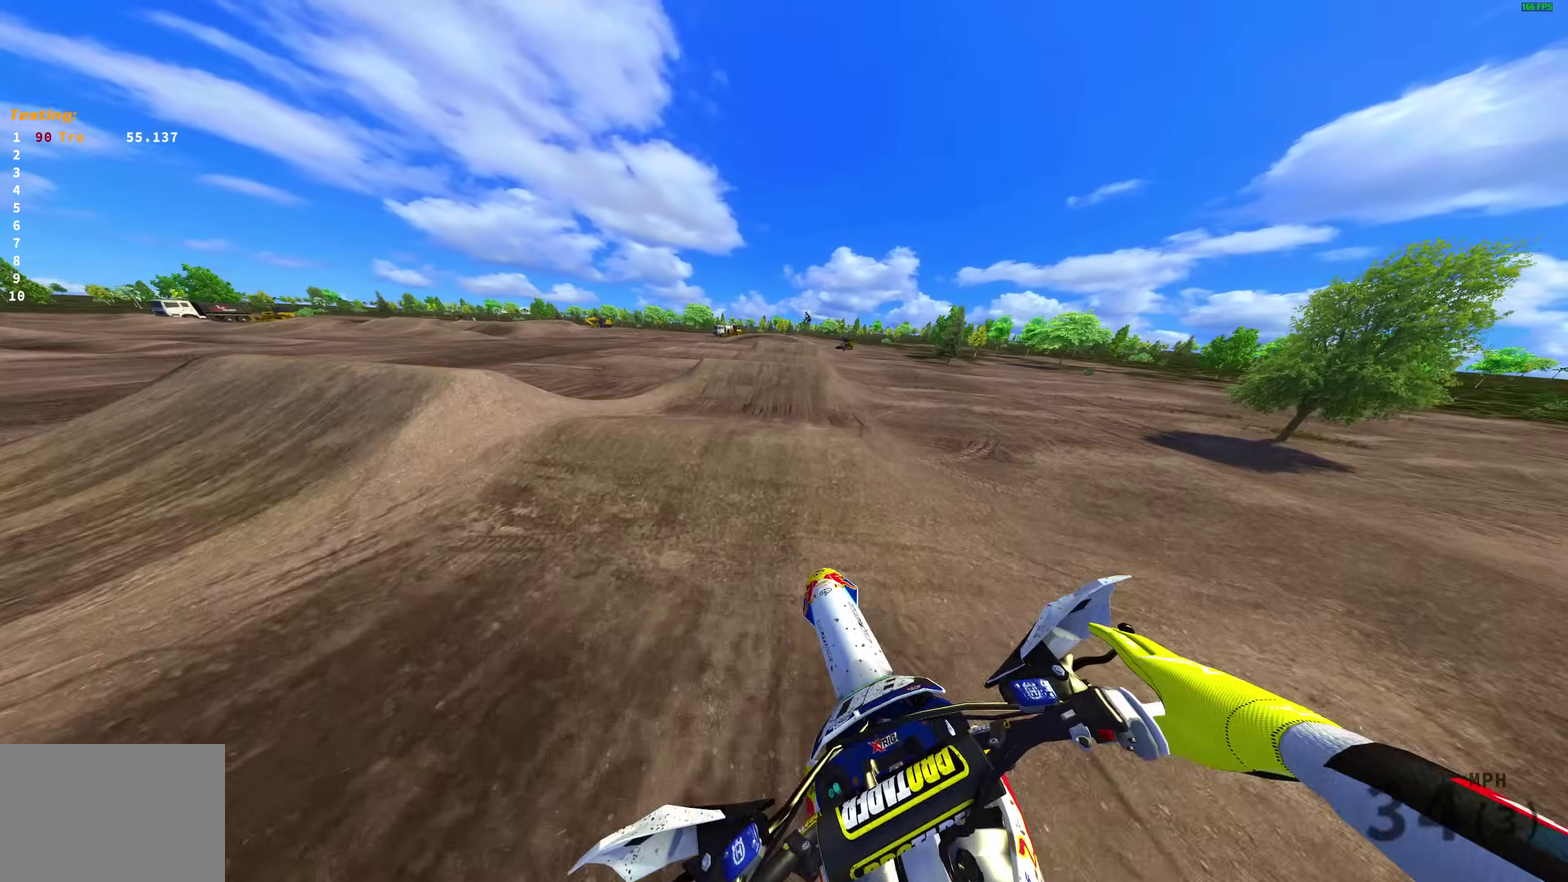
{"dt_ms": 600, "buttons": ["R2"], "left_stick": "center", "right_stick": "up-left", "events": [[83, "R2", "down"], [233, "right_stick", "up-left"], [500, "left_stick", "center"]]}
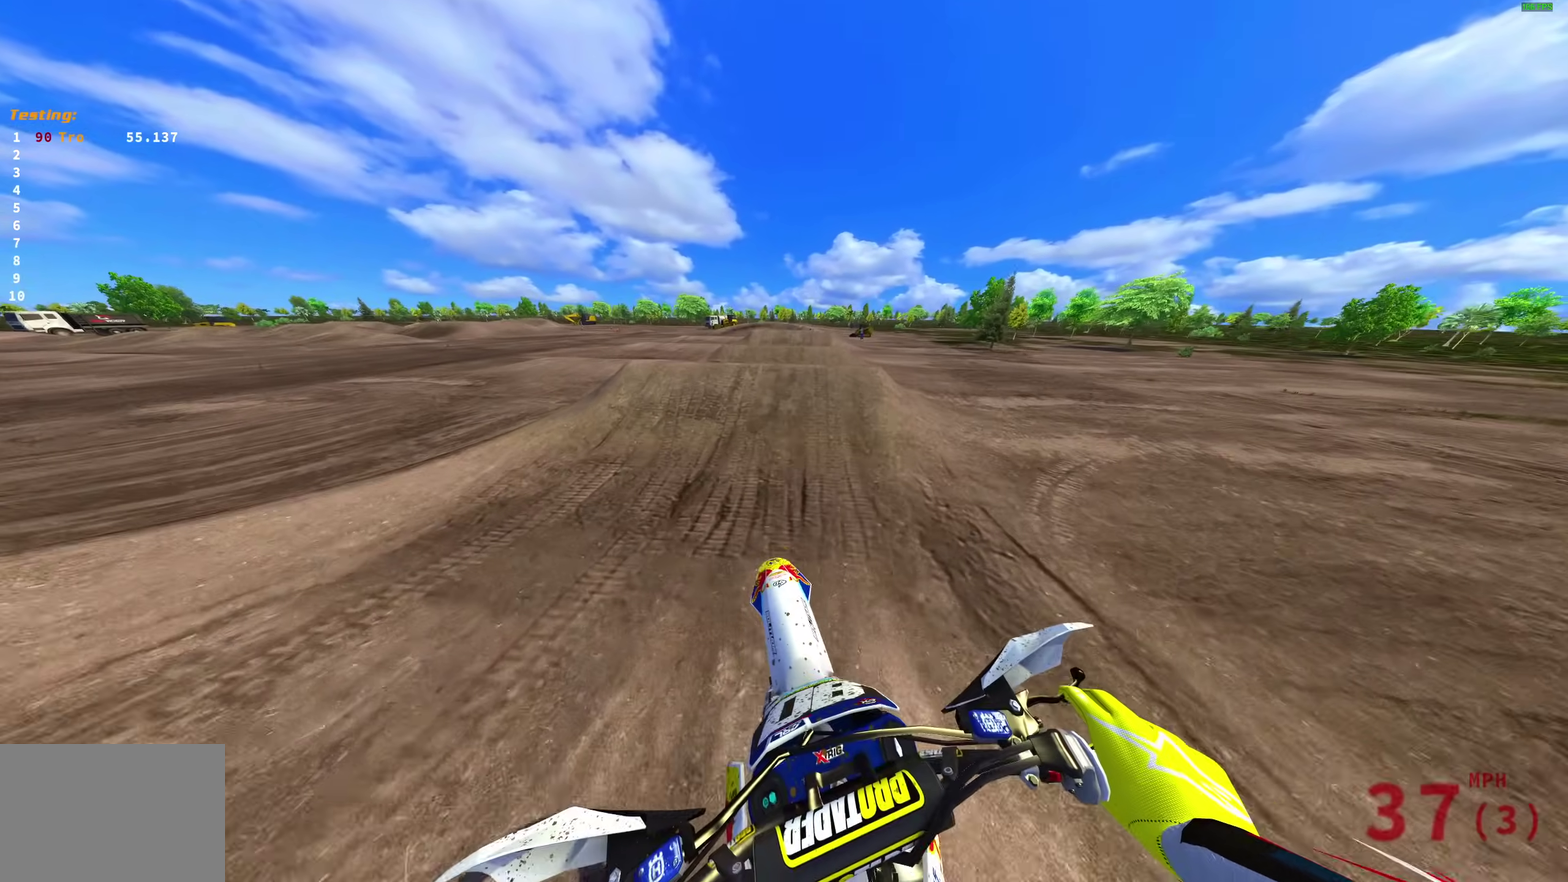
{"dt_ms": 400, "buttons": ["R2"], "left_stick": "right", "right_stick": "center"}
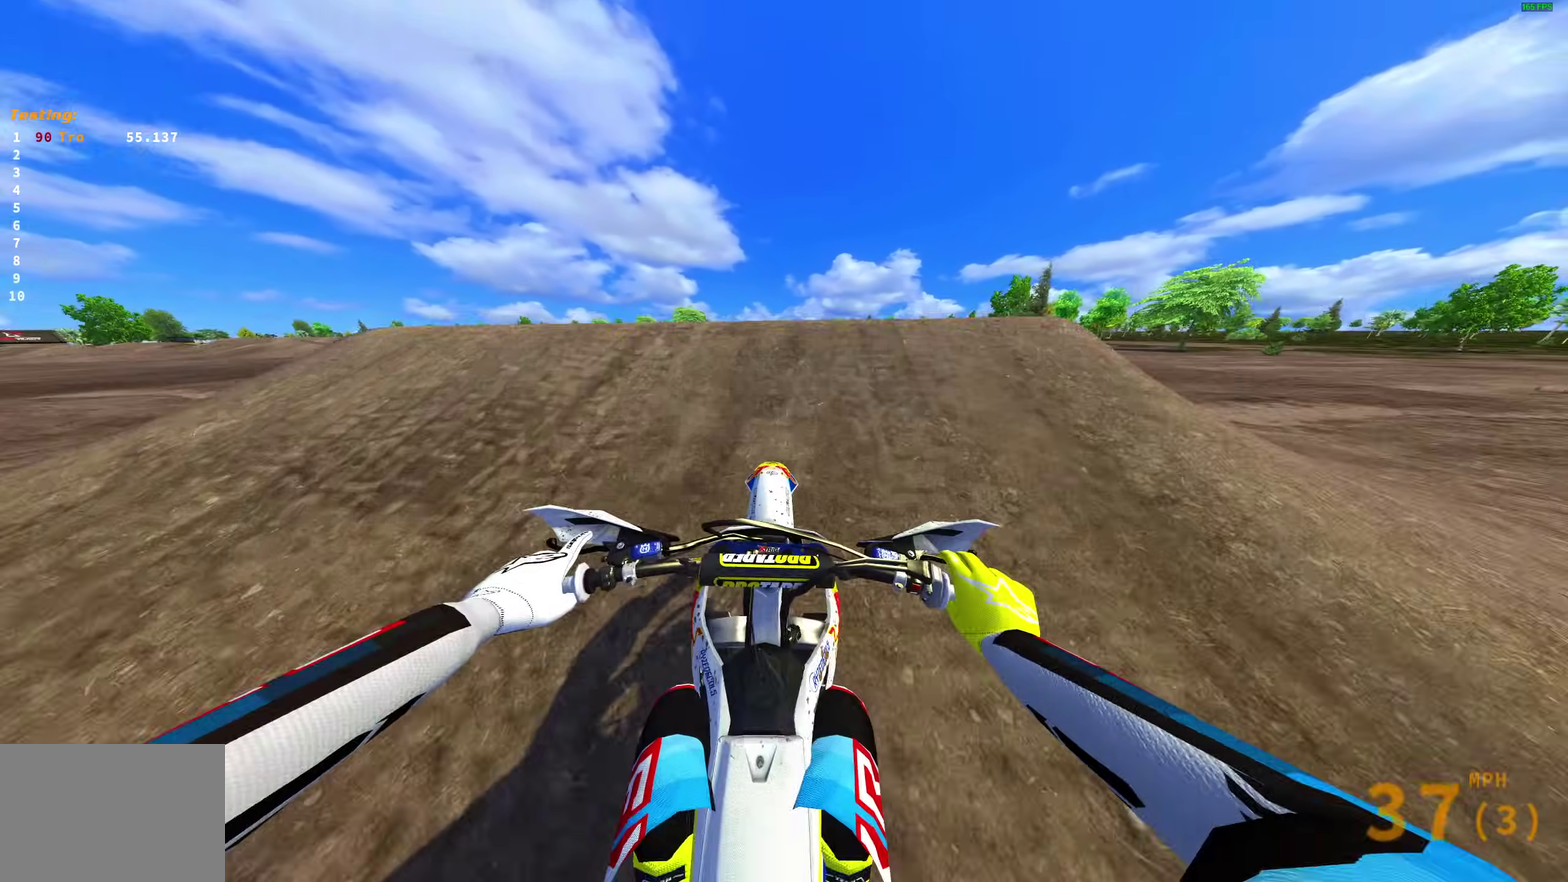
{"dt_ms": 600, "buttons": ["L2"], "left_stick": "right", "right_stick": "up"}
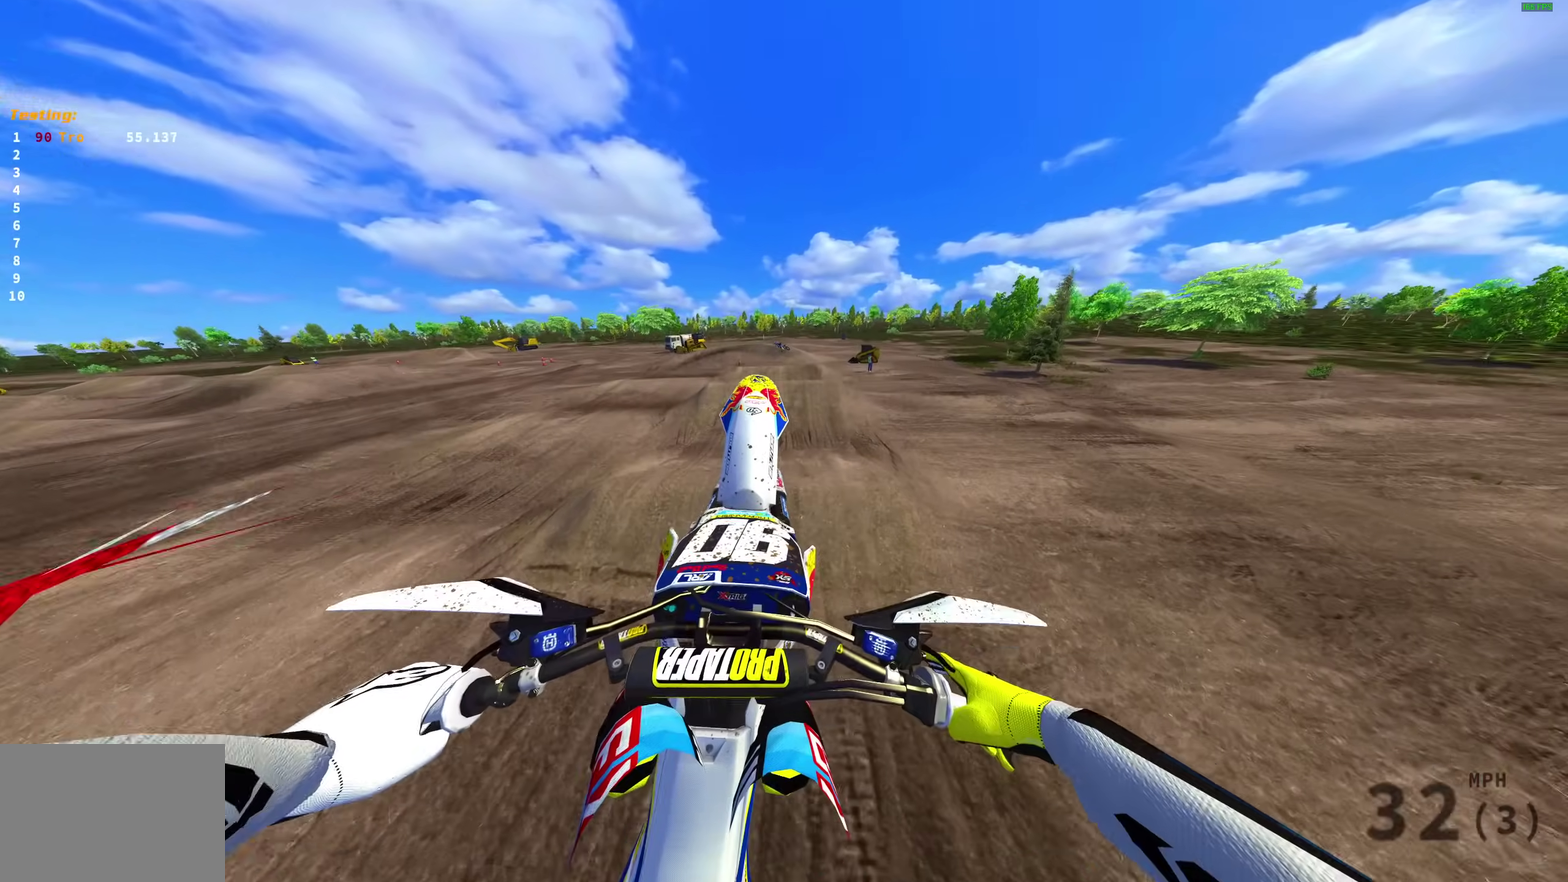
{"dt_ms": 400, "buttons": ["L2"], "left_stick": "up-right", "right_stick": "center"}
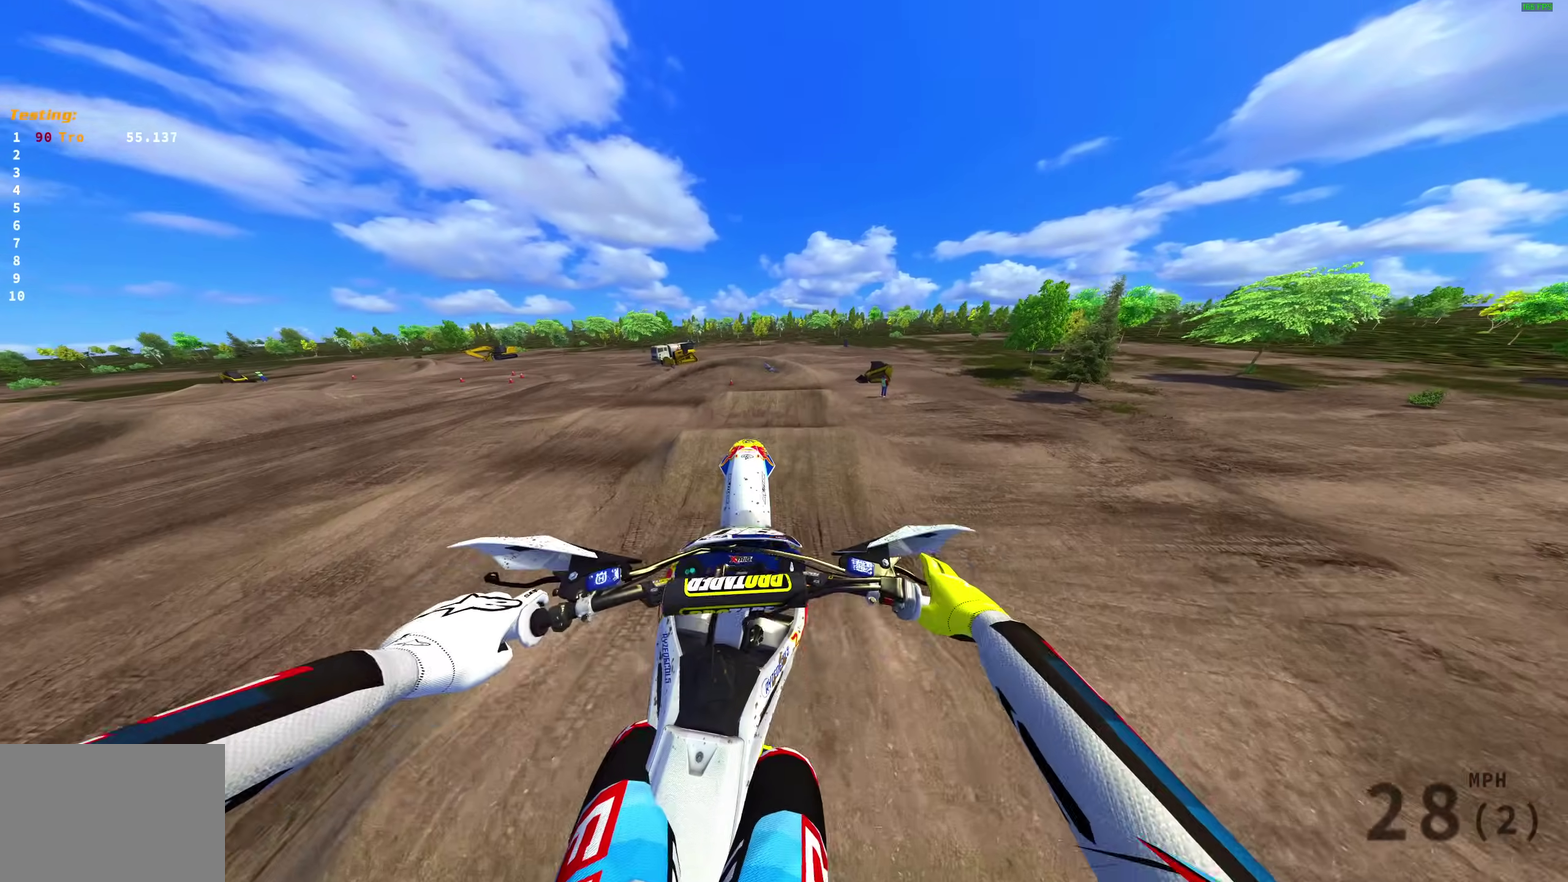
{"dt_ms": 600, "buttons": ["R2"], "left_stick": "right", "right_stick": "center", "events": [[133, "CROSS", "down"], [133, "L2", "up"], [233, "CROSS", "up"], [500, "R2", "down"], [500, "left_stick", "right"]]}
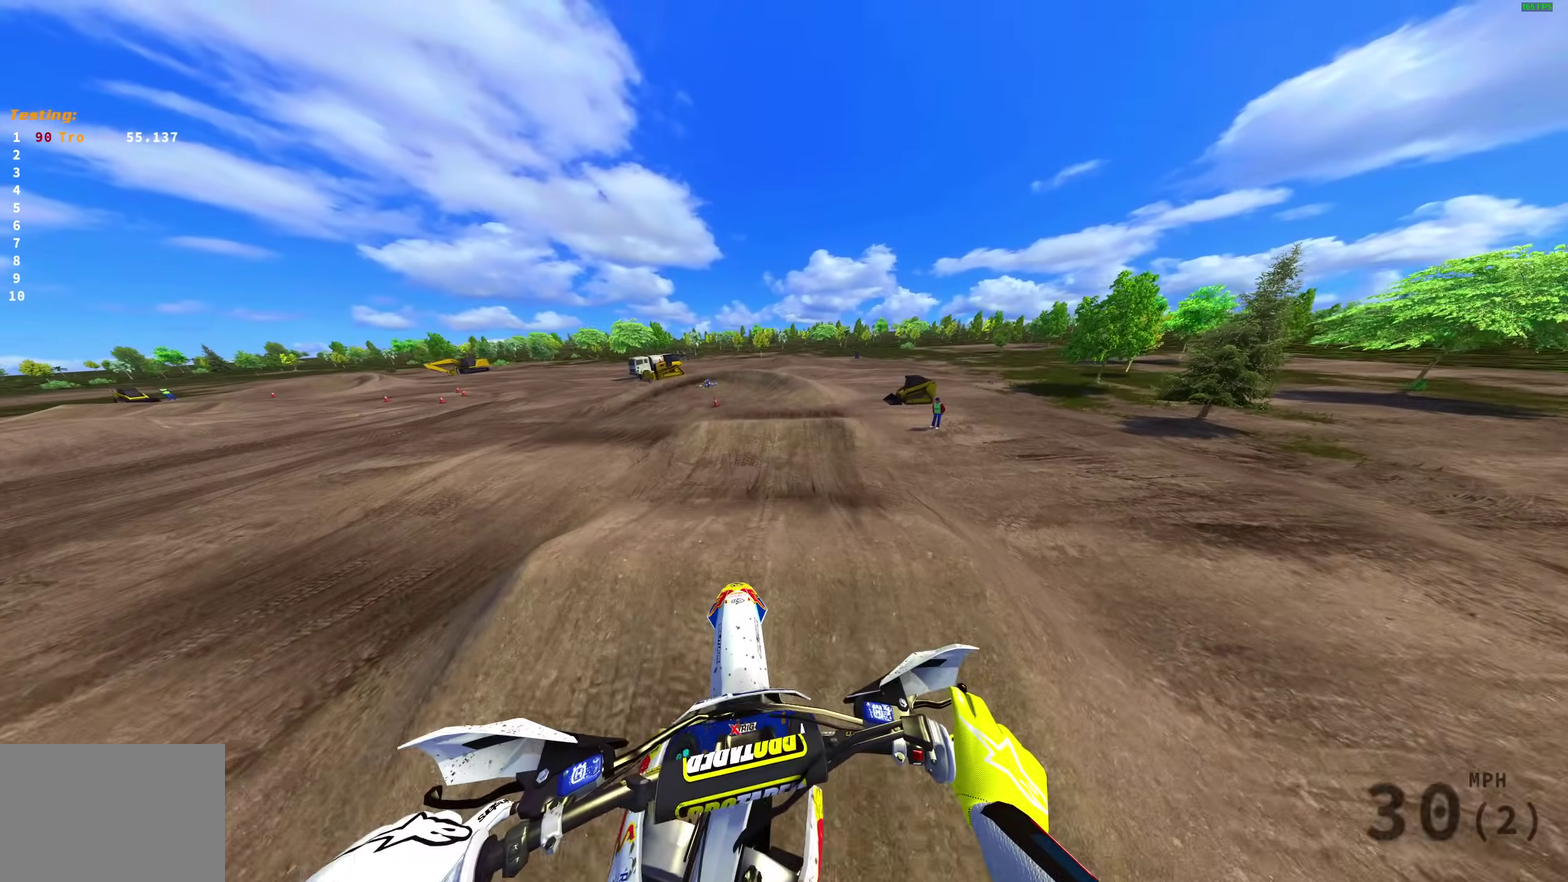
{"dt_ms": 400, "buttons": ["R2"], "left_stick": "center", "right_stick": "down-left", "events": [[50, "right_stick", "left"], [117, "R2", "up"], [117, "right_stick", "down-left"], [217, "R2", "down"], [300, "left_stick", "center"]]}
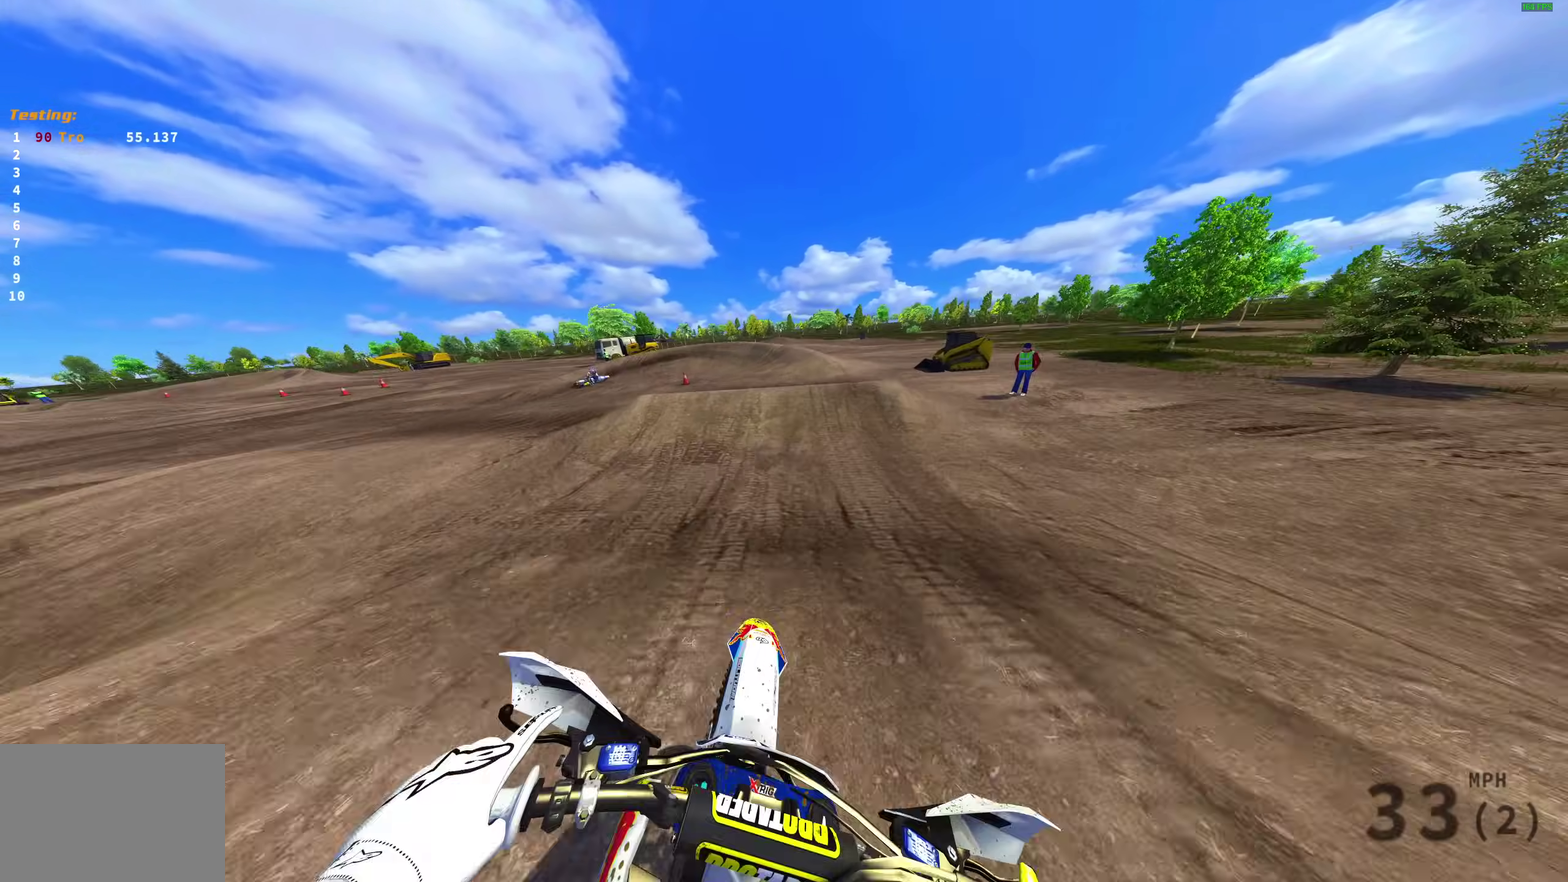
{"dt_ms": 600, "buttons": [], "left_stick": "up-left", "right_stick": "up", "events": [[50, "right_stick", "left"], [67, "R2", "up"], [183, "left_stick", "up-left"], [250, "right_stick", "up-left"], [350, "right_stick", "up"]]}